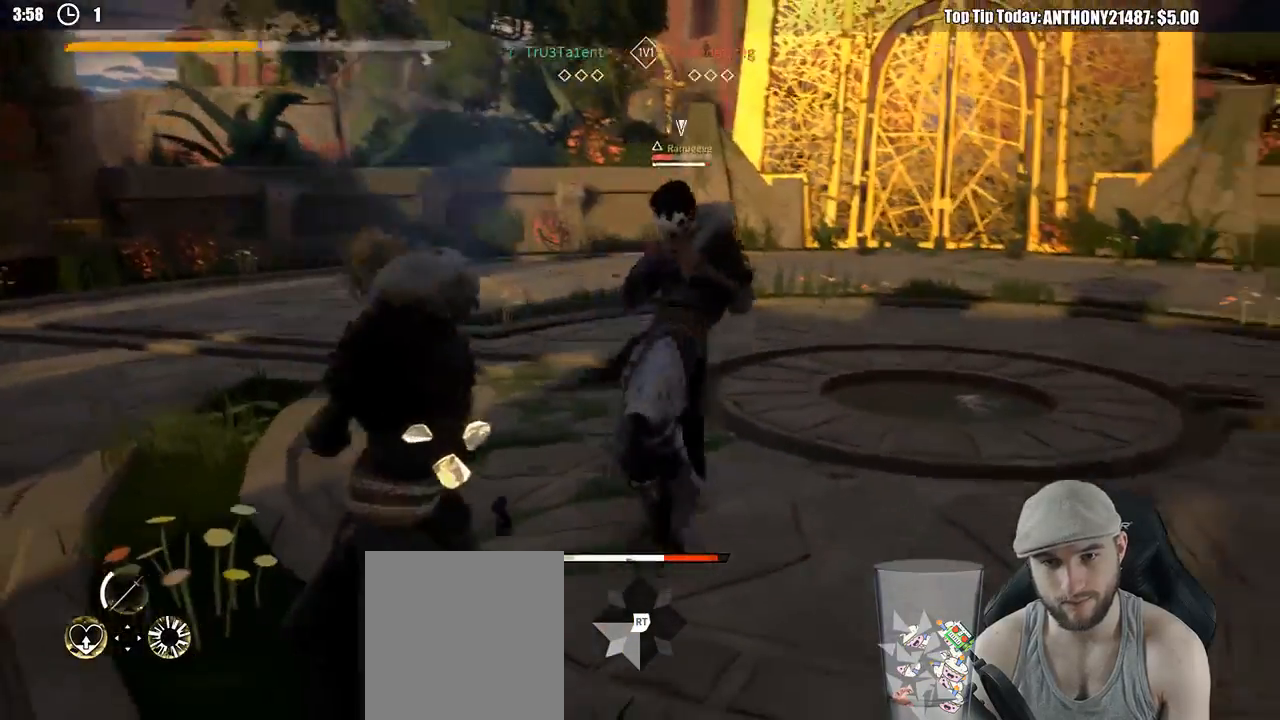
Gameplay with a controller (Xbox layout); each line is a JSON object with the inputs held at the frame after it. "events" lists button and stick changes between this image and that frame as [ms after this image, input, new state], when the widget could be followed in between. Not read: R3.
{"buttons": ["L2"], "left_stick": "left", "right_stick": "center", "events": [[67, "X", "up"]]}
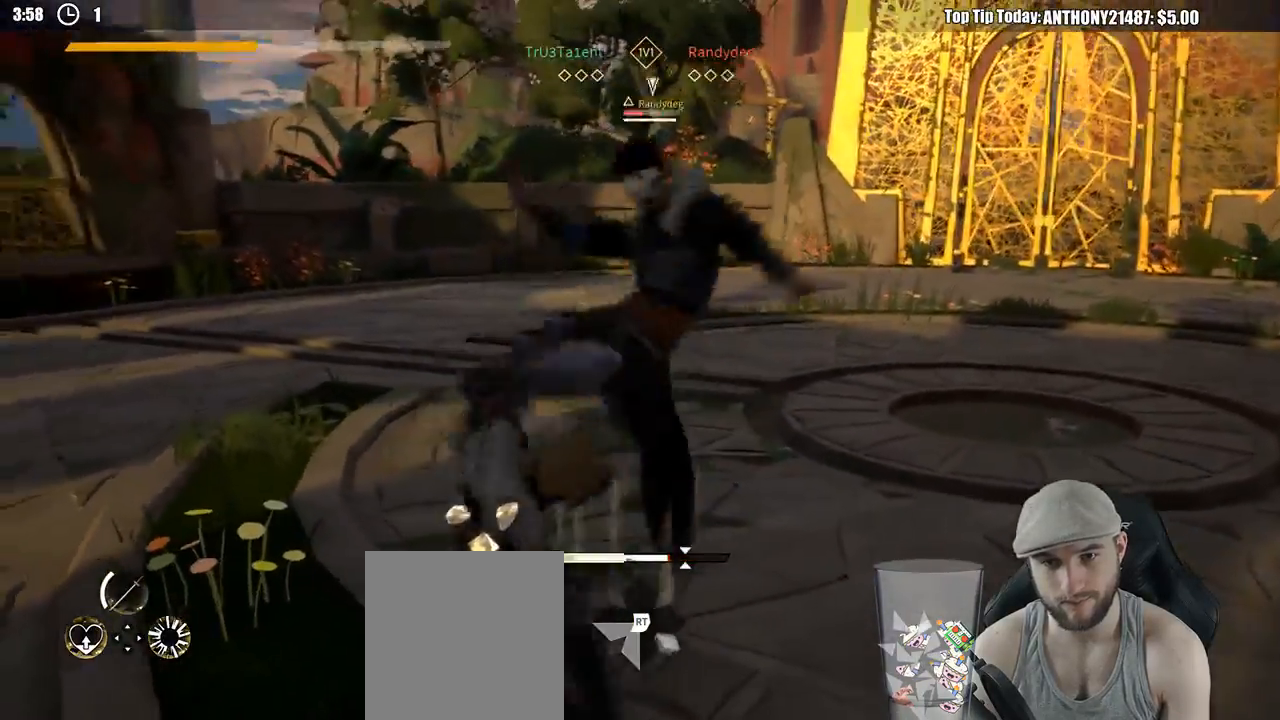
{"buttons": [], "left_stick": "up", "right_stick": "center", "events": [[17, "X", "down"], [33, "L2", "up"], [50, "left_stick", "up-left"], [117, "X", "up"], [383, "R2", "down"], [433, "R2", "up"], [450, "left_stick", "up"]]}
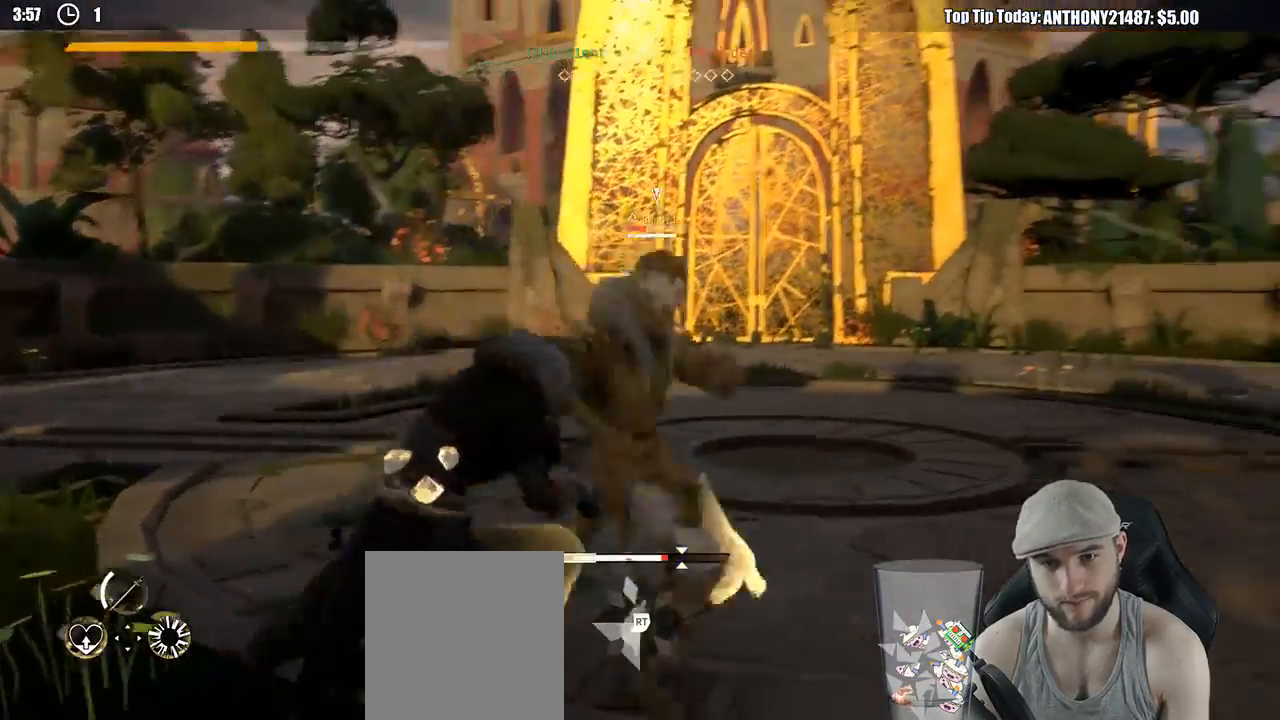
{"buttons": ["X"], "left_stick": "up", "right_stick": "center", "events": [[483, "X", "down"]]}
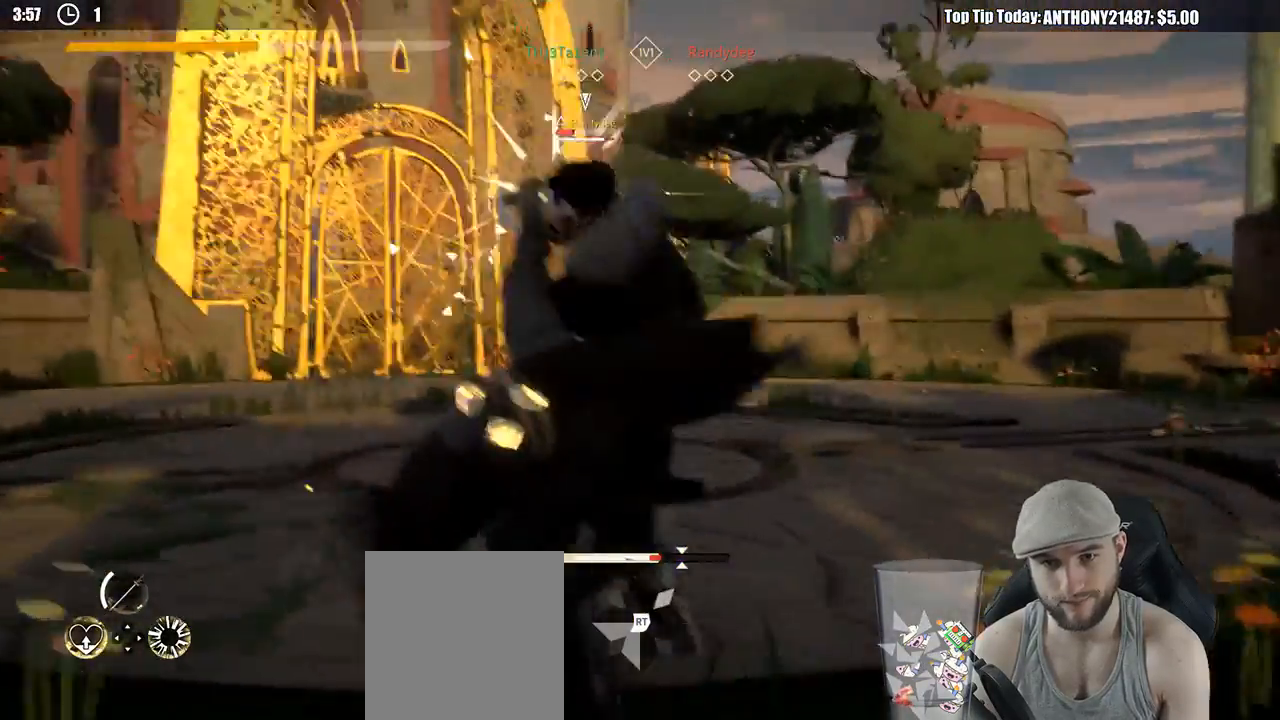
{"buttons": [], "left_stick": "up", "right_stick": "center"}
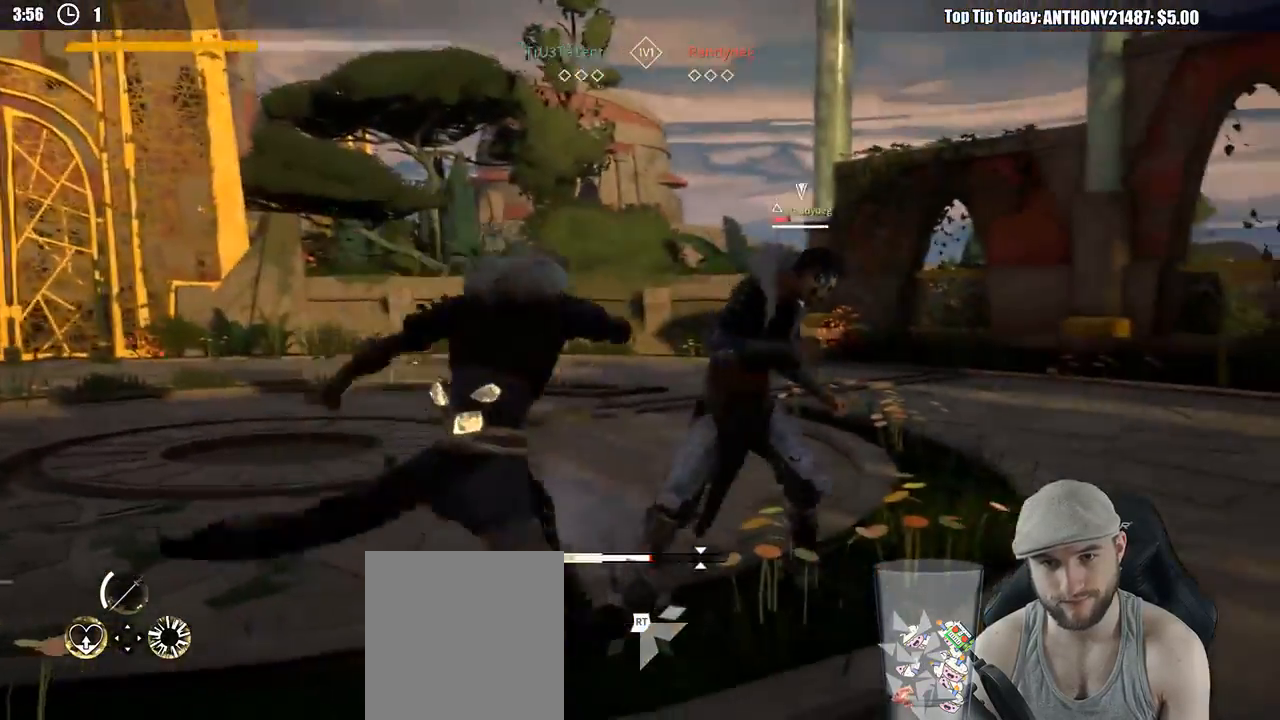
{"buttons": [], "left_stick": "up", "right_stick": "center", "events": []}
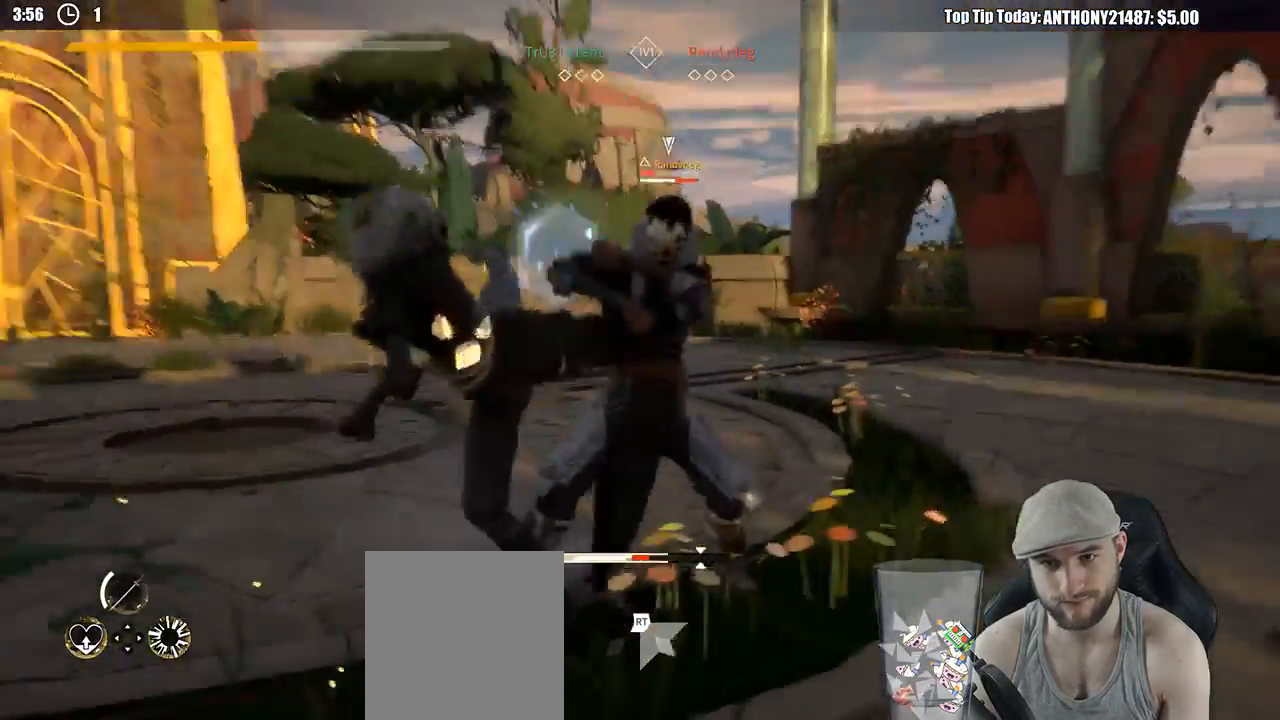
{"buttons": [], "left_stick": "down-left", "right_stick": "center", "events": [[50, "left_stick", "right"], [117, "left_stick", "down"], [233, "left_stick", "down-left"]]}
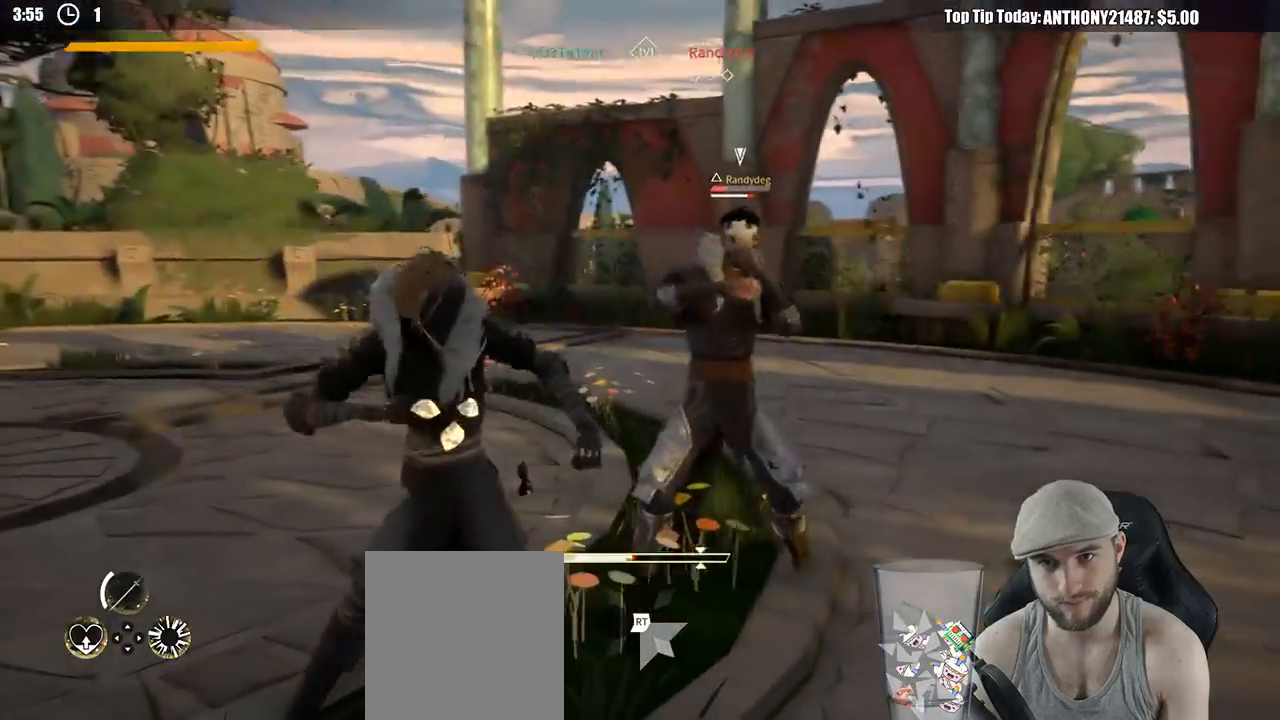
{"buttons": [], "left_stick": "up-left", "right_stick": "center", "events": [[400, "left_stick", "up-left"]]}
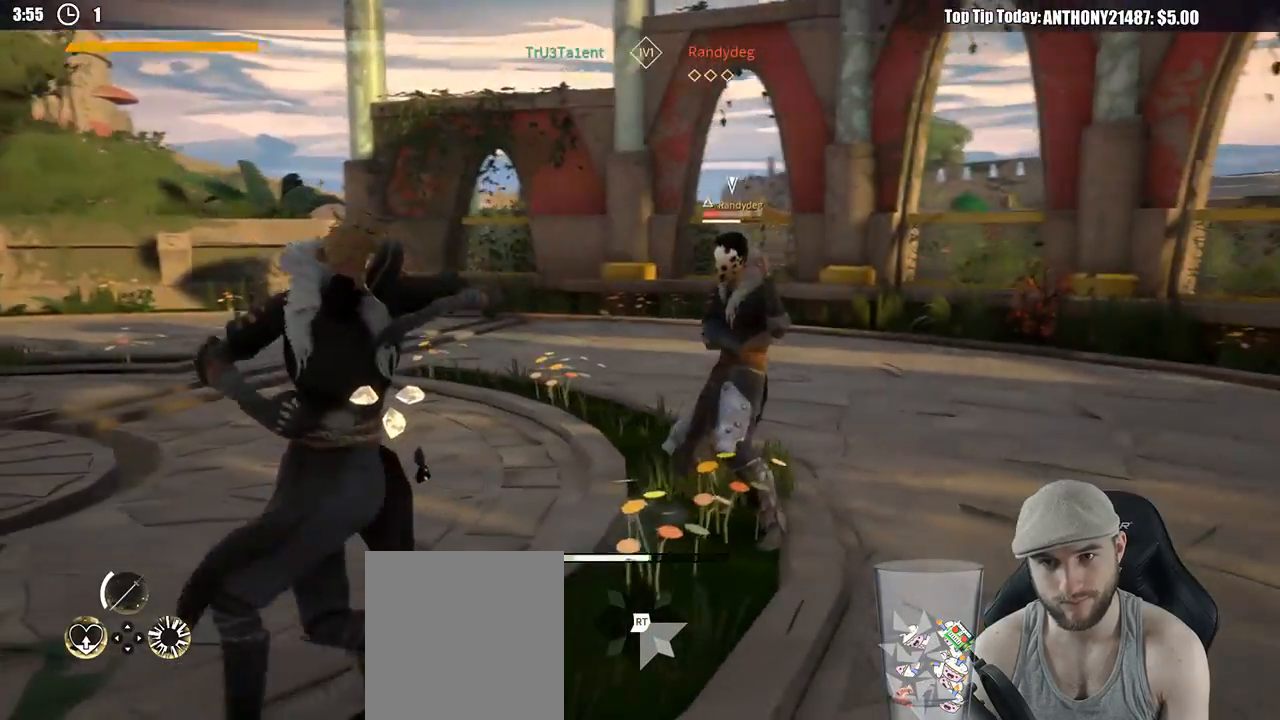
{"buttons": [], "left_stick": "up", "right_stick": "center", "events": [[100, "left_stick", "up"]]}
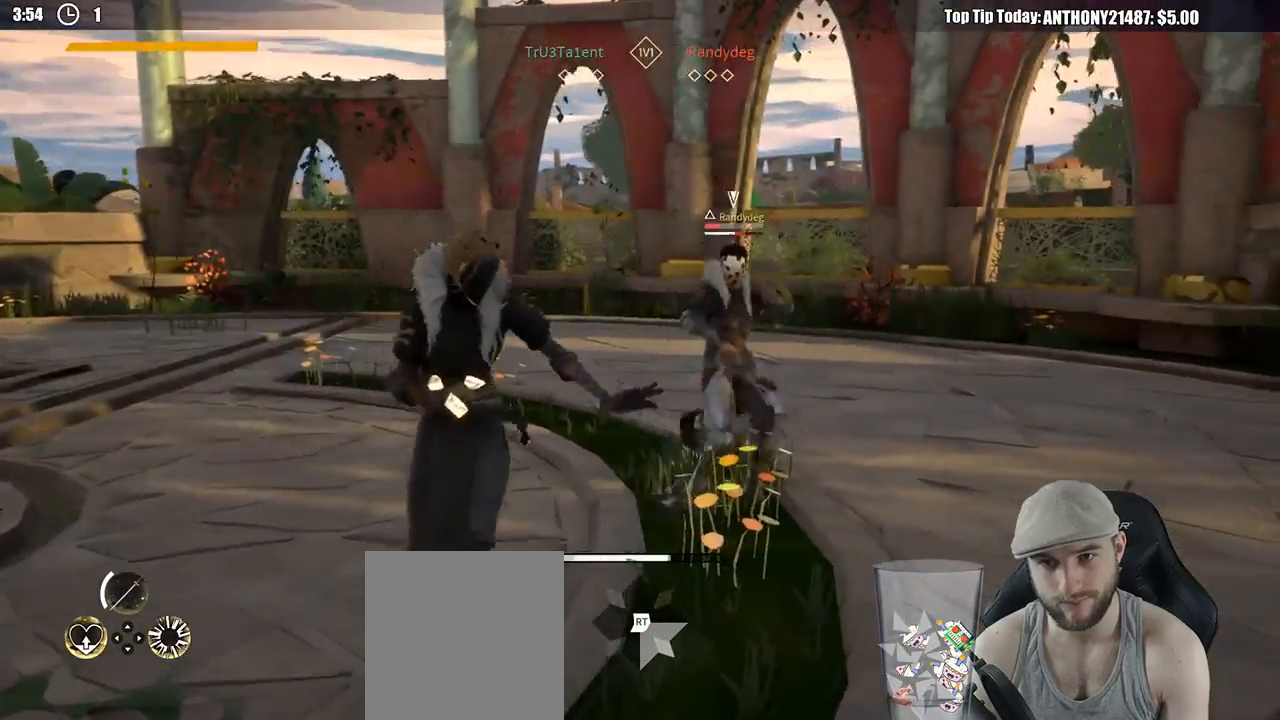
{"buttons": [], "left_stick": "up", "right_stick": "center", "events": [[33, "X", "down"], [100, "X", "up"]]}
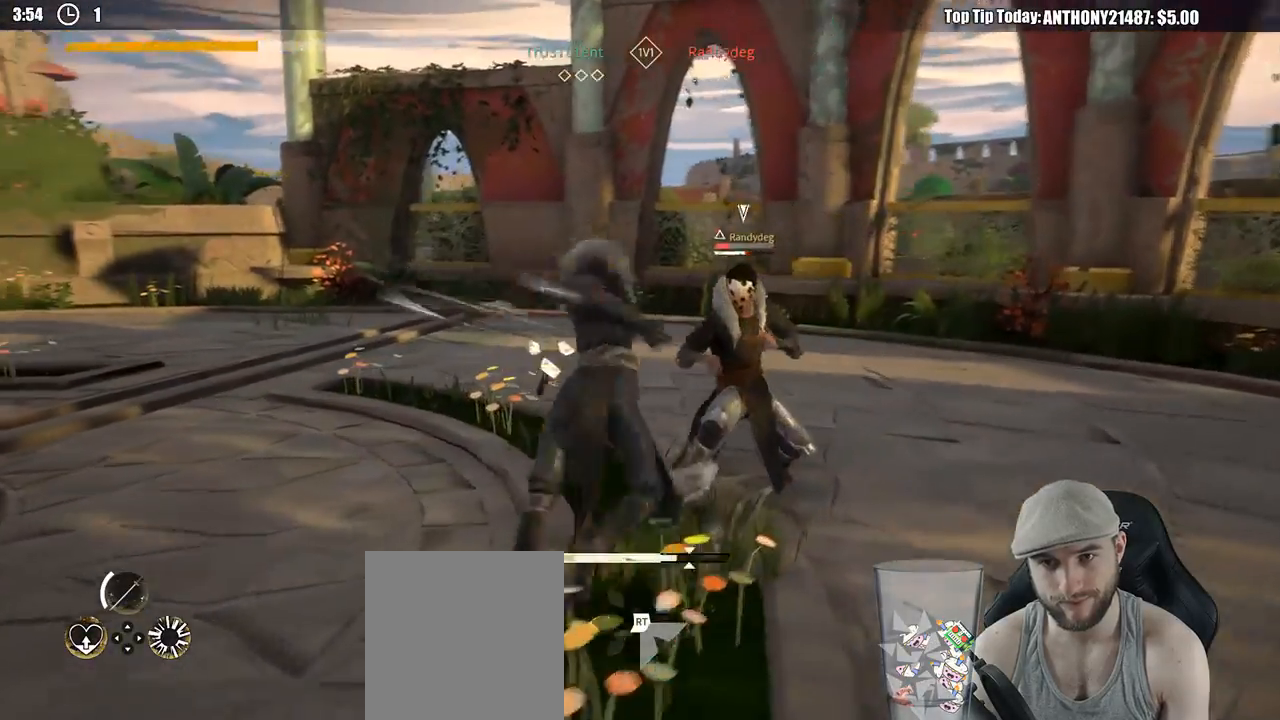
{"buttons": [], "left_stick": "up", "right_stick": "center", "events": [[117, "X", "down"], [200, "X", "up"]]}
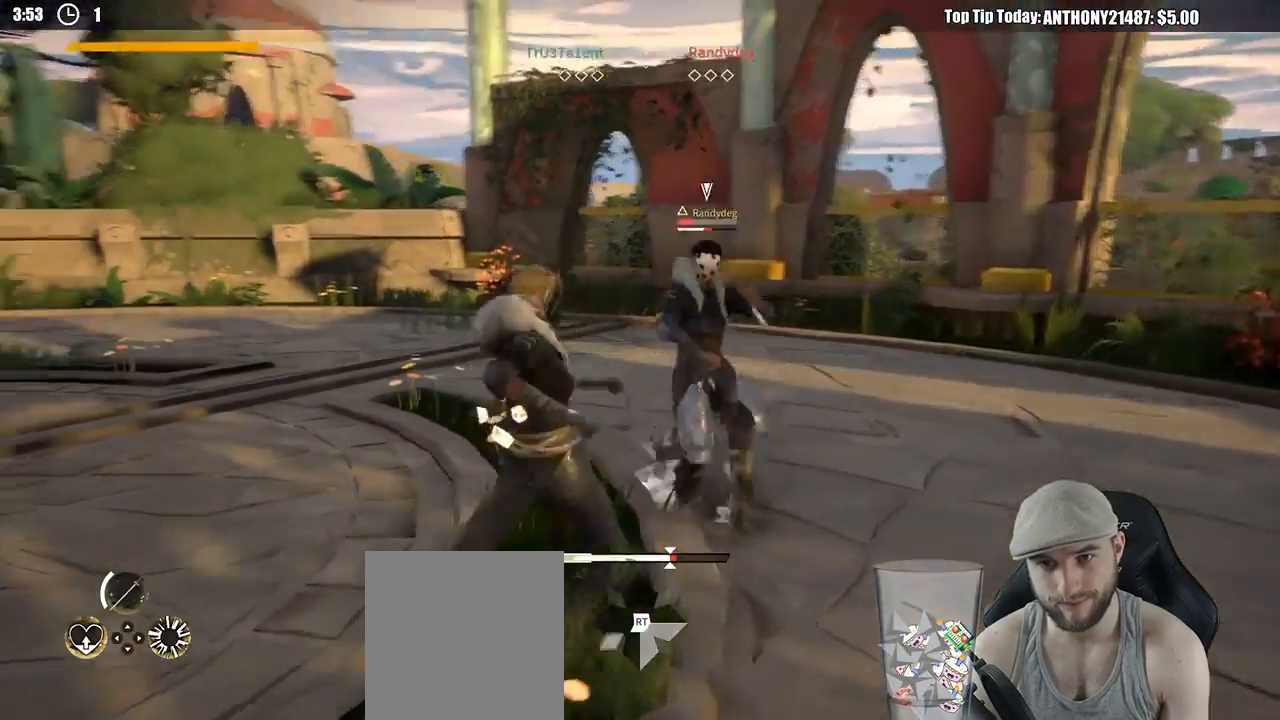
{"buttons": [], "left_stick": "up", "right_stick": "center", "events": []}
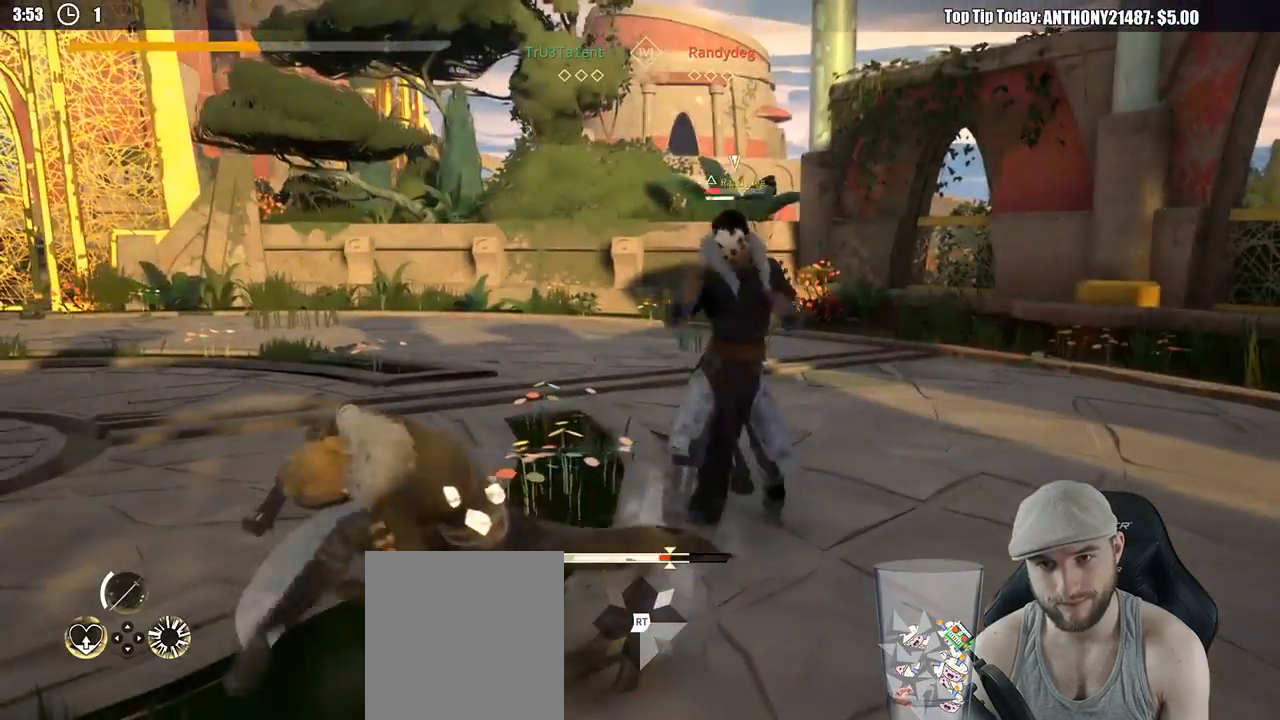
{"buttons": [], "left_stick": "up", "right_stick": "center", "events": [[33, "X", "down"], [133, "X", "up"]]}
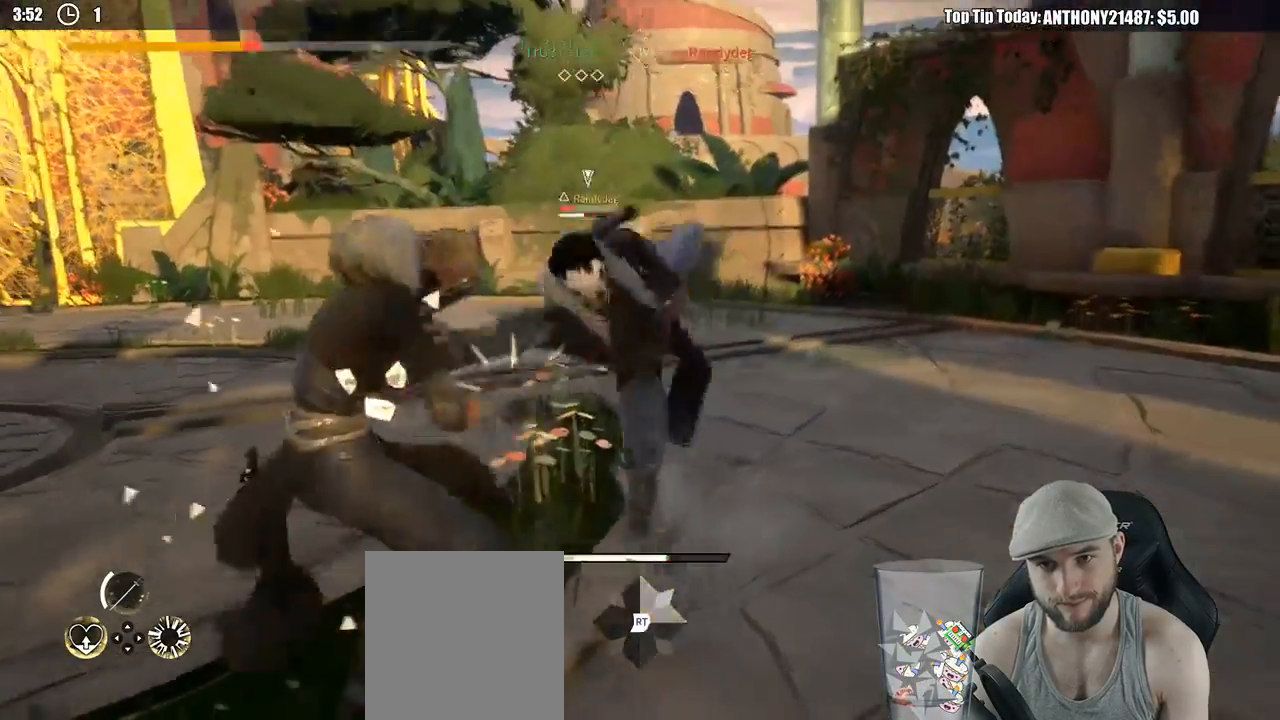
{"buttons": ["L2"], "left_stick": "left", "right_stick": "center", "events": [[117, "left_stick", "left"], [133, "L2", "down"]]}
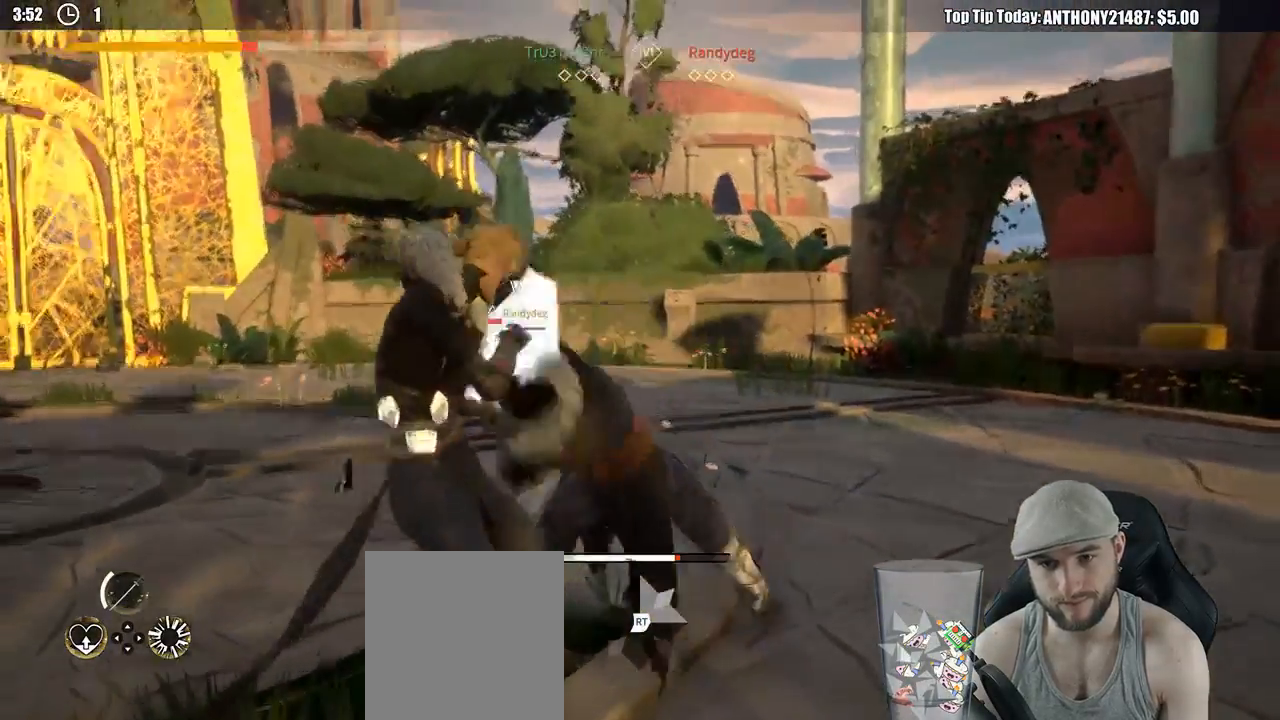
{"buttons": ["L2"], "left_stick": "up", "right_stick": "center", "events": [[283, "X", "down"], [383, "X", "up"], [450, "left_stick", "up"]]}
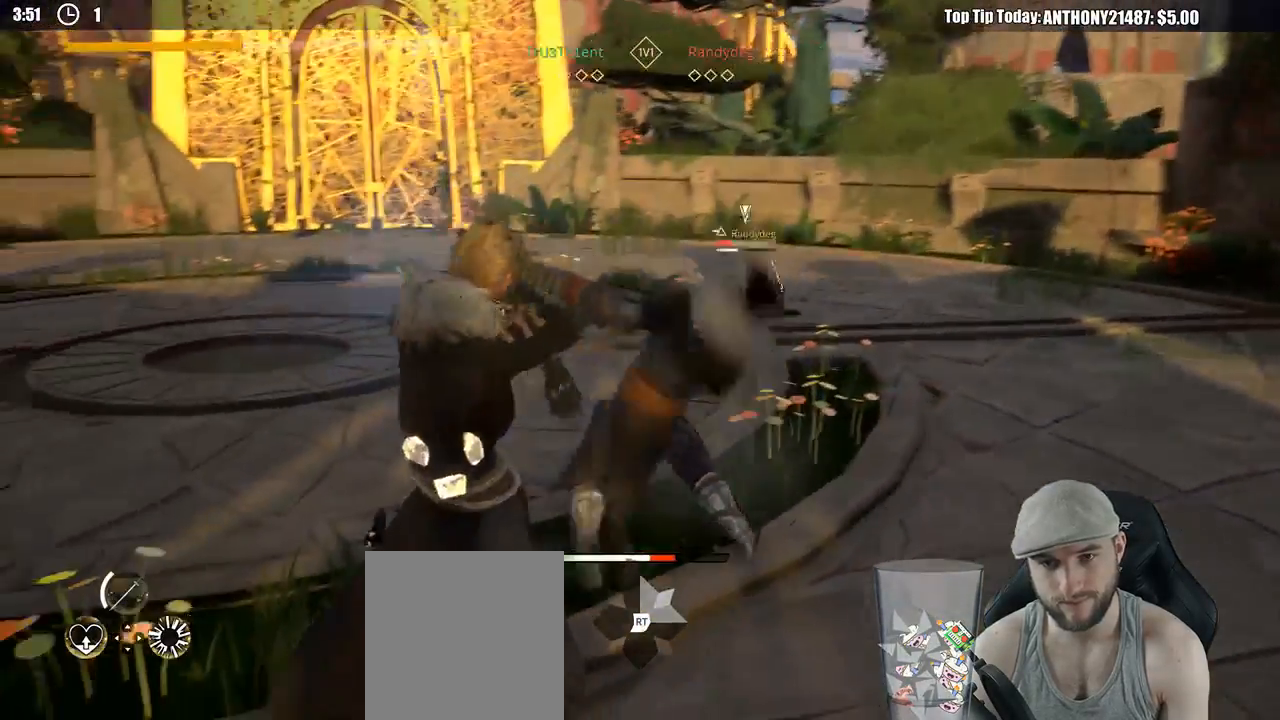
{"buttons": [], "left_stick": "up", "right_stick": "center", "events": [[267, "L2", "up"], [350, "X", "down"], [433, "X", "up"]]}
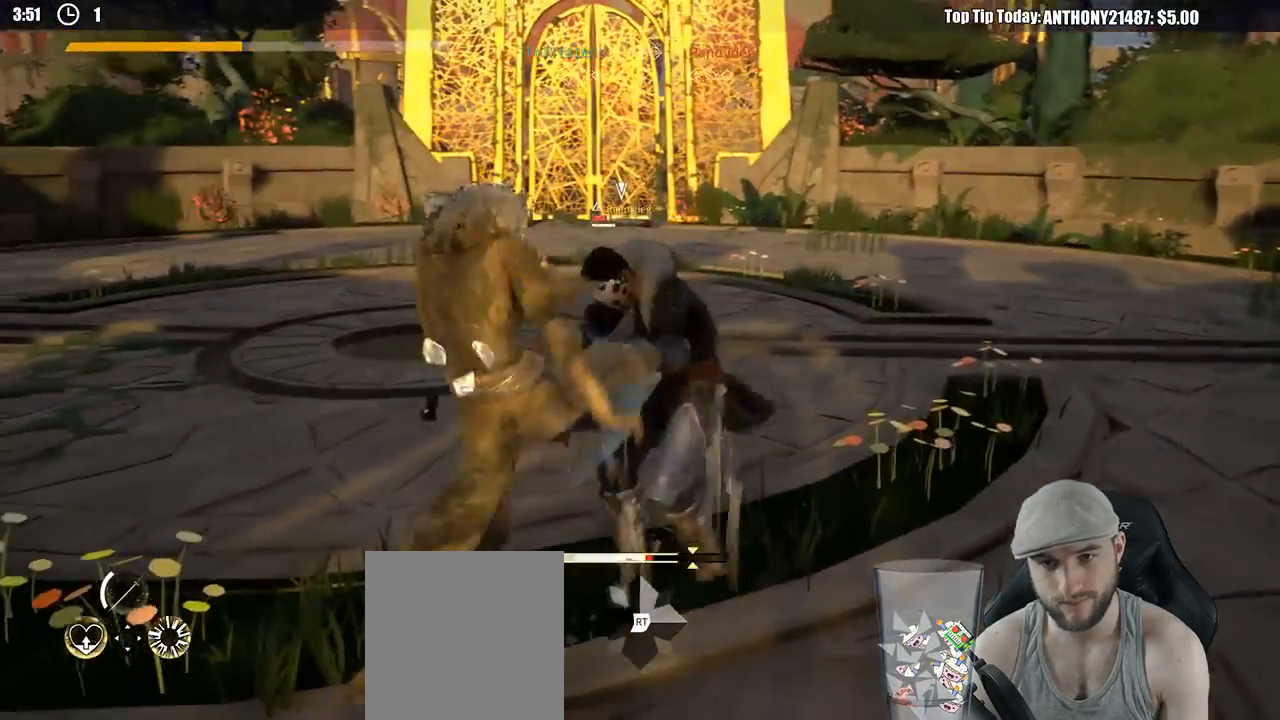
{"buttons": [], "left_stick": "up", "right_stick": "center", "events": []}
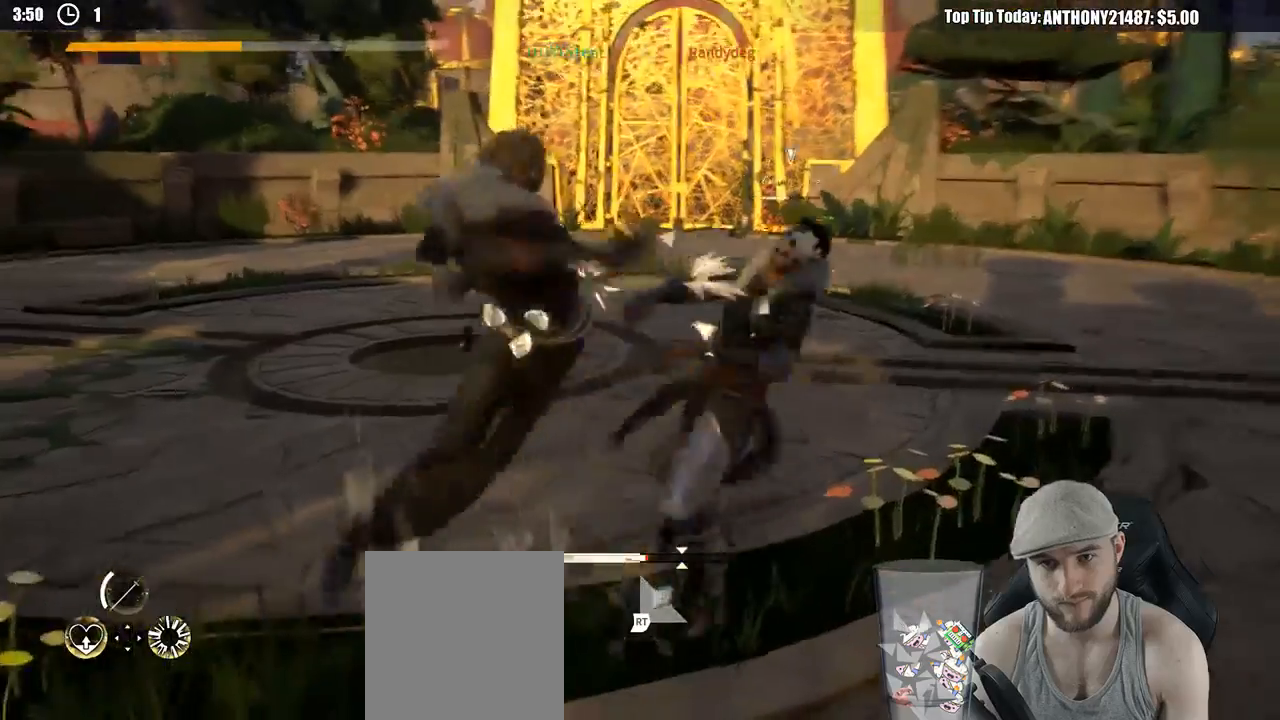
{"buttons": [], "left_stick": "up-right", "right_stick": "center", "events": [[350, "left_stick", "up-right"]]}
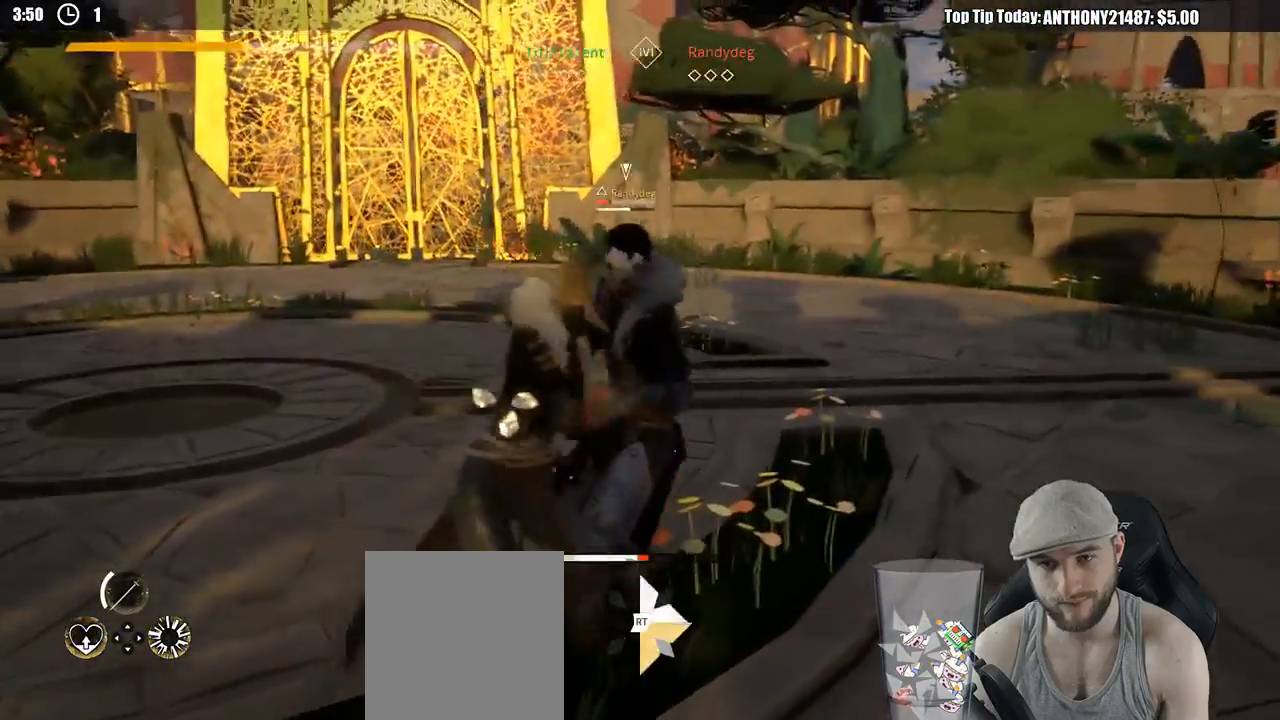
{"buttons": [], "left_stick": "up-right", "right_stick": "center", "events": [[150, "X", "down"], [233, "X", "up"]]}
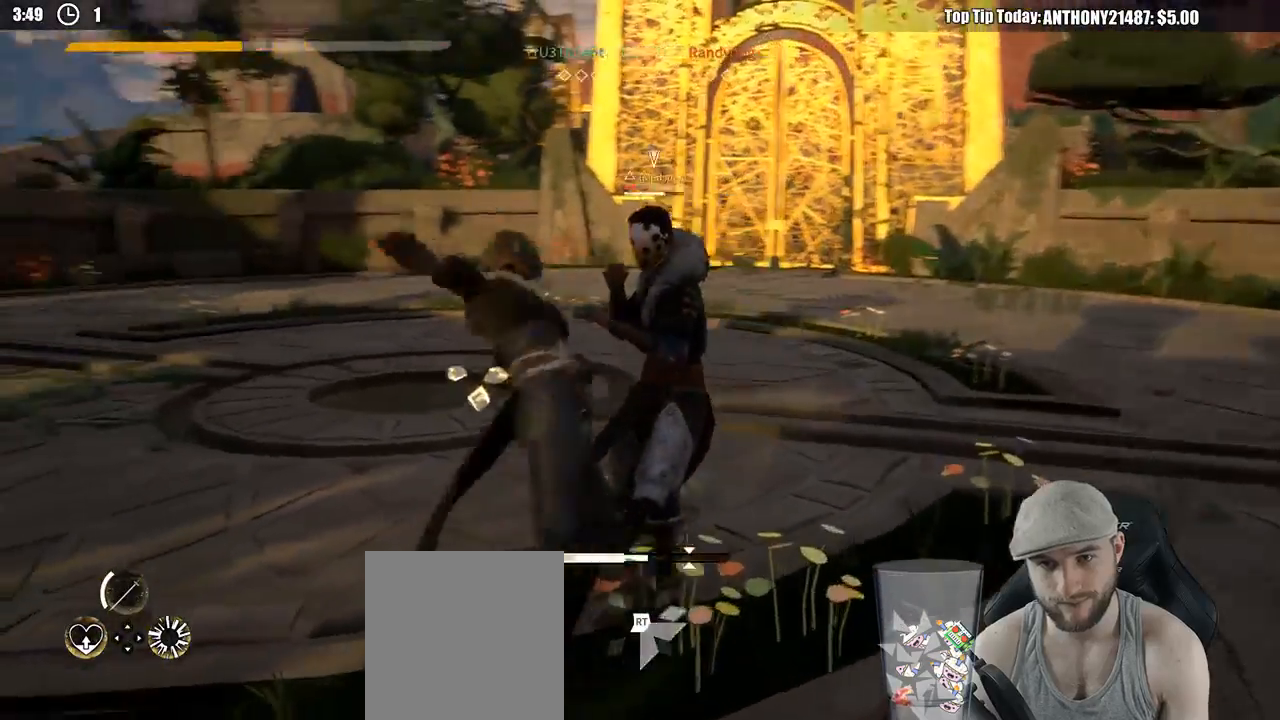
{"buttons": [], "left_stick": "up-right", "right_stick": "center", "events": [[150, "X", "down"], [250, "X", "up"]]}
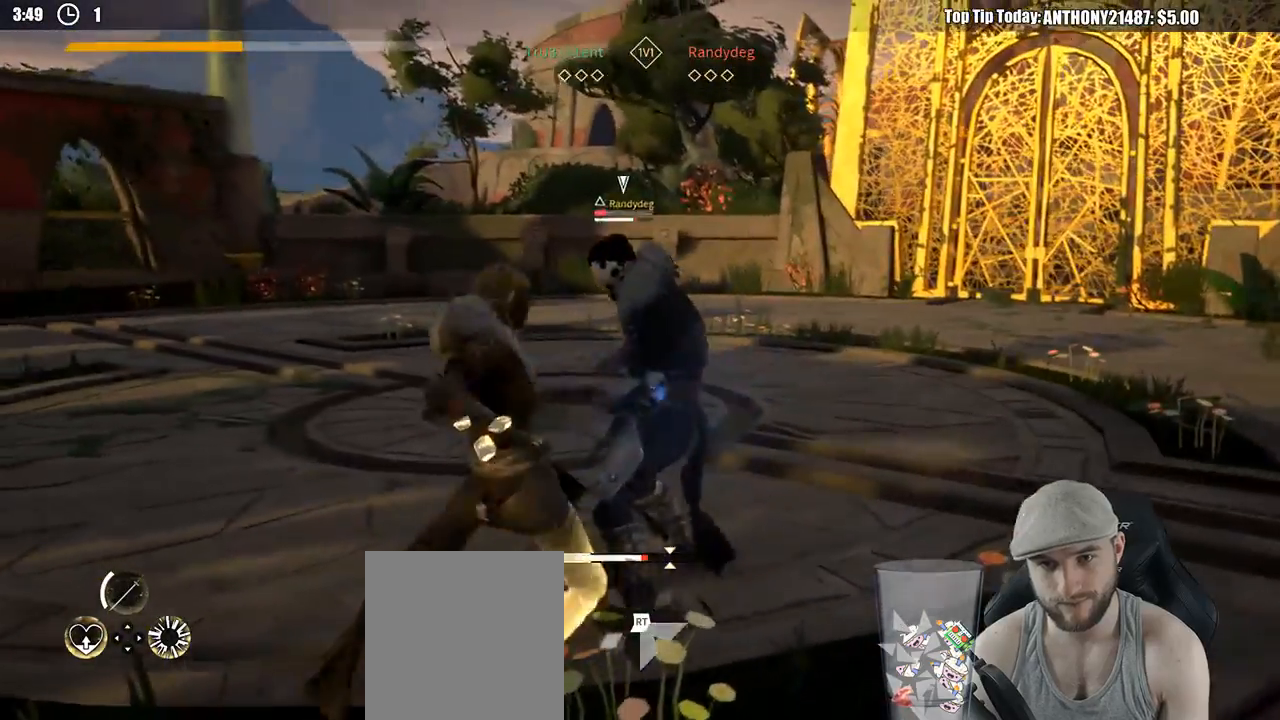
{"buttons": [], "left_stick": "up-right", "right_stick": "center", "events": []}
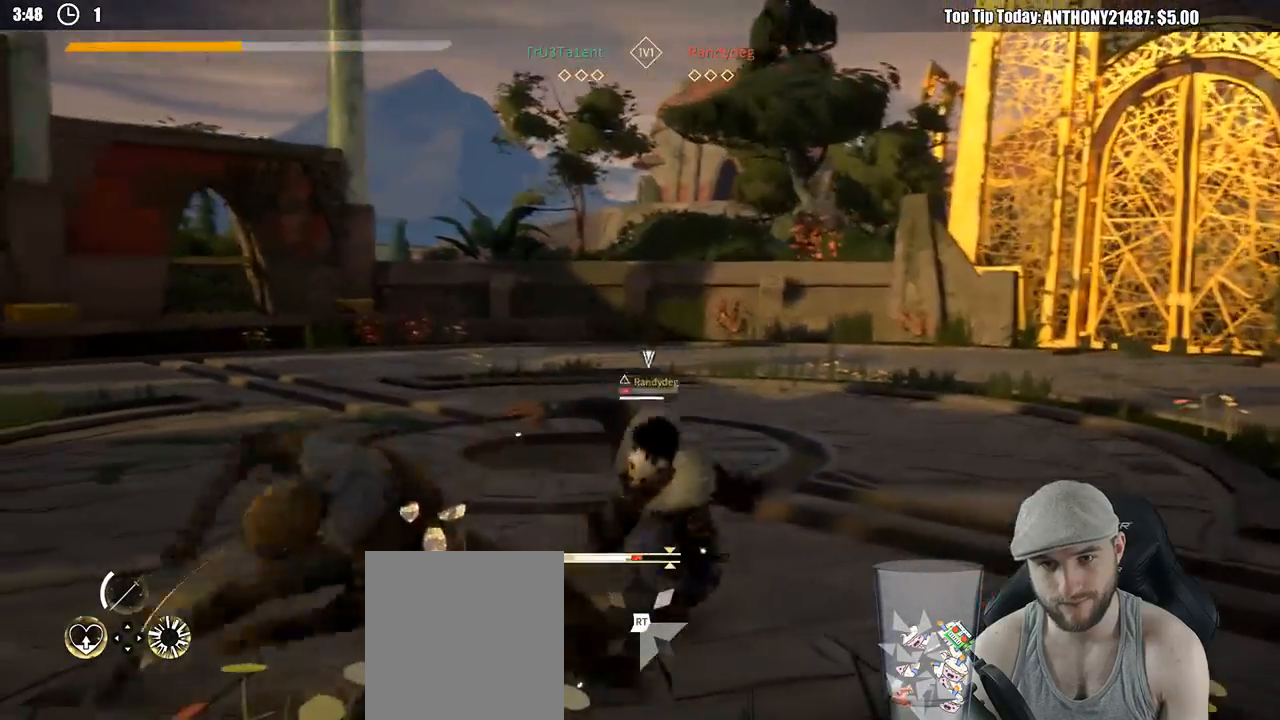
{"buttons": [], "left_stick": "up-right", "right_stick": "center", "events": []}
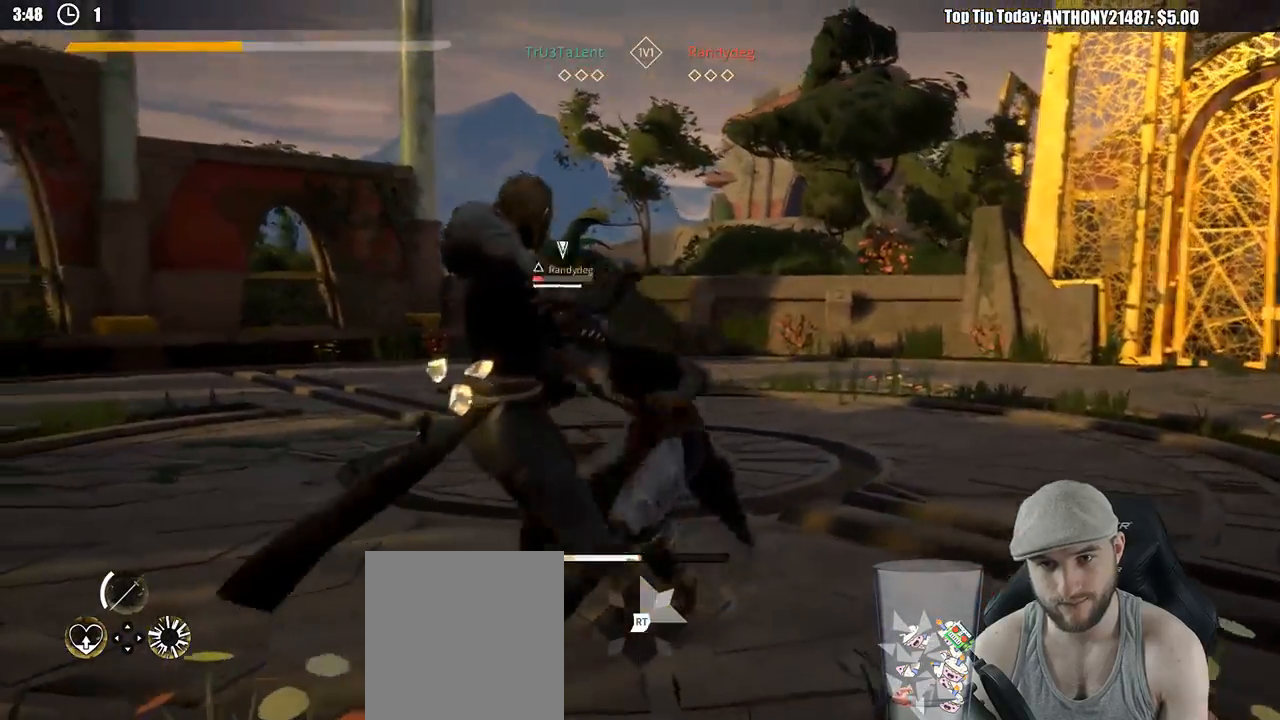
{"buttons": ["L2"], "left_stick": "up", "right_stick": "center", "events": [[250, "L2", "down"], [417, "left_stick", "up"]]}
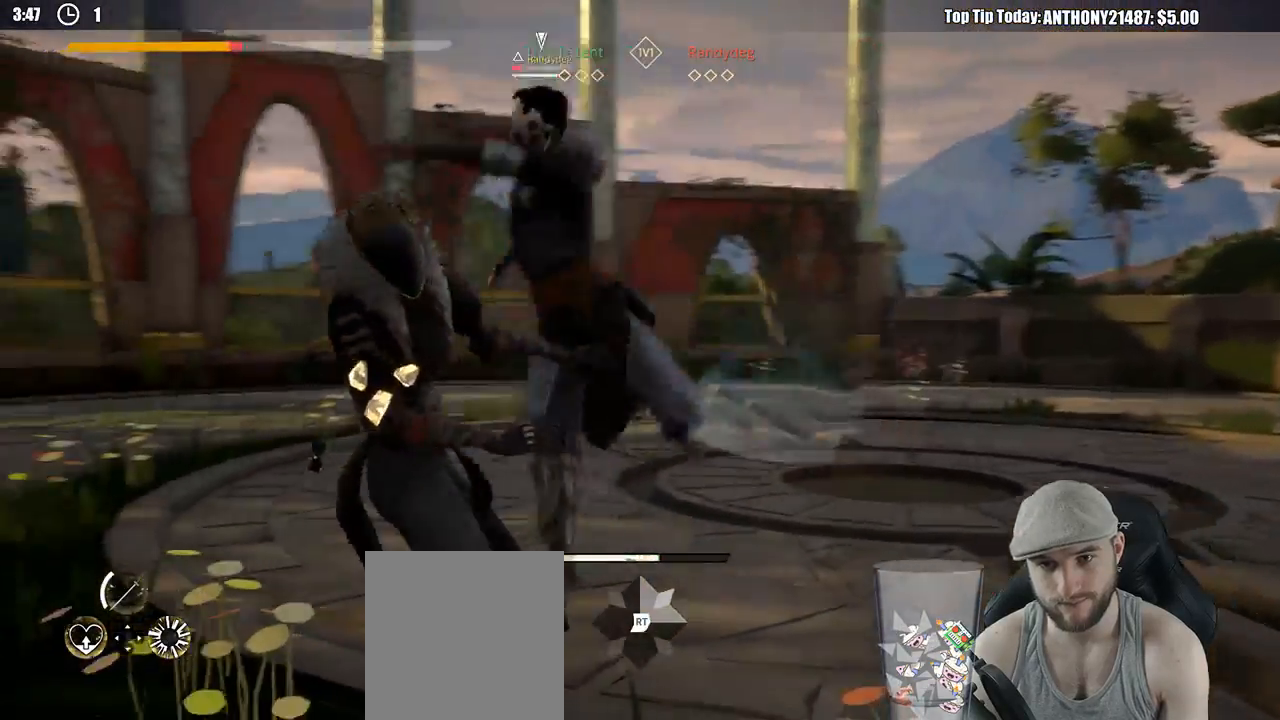
{"buttons": ["L2"], "left_stick": "up", "right_stick": "center", "events": []}
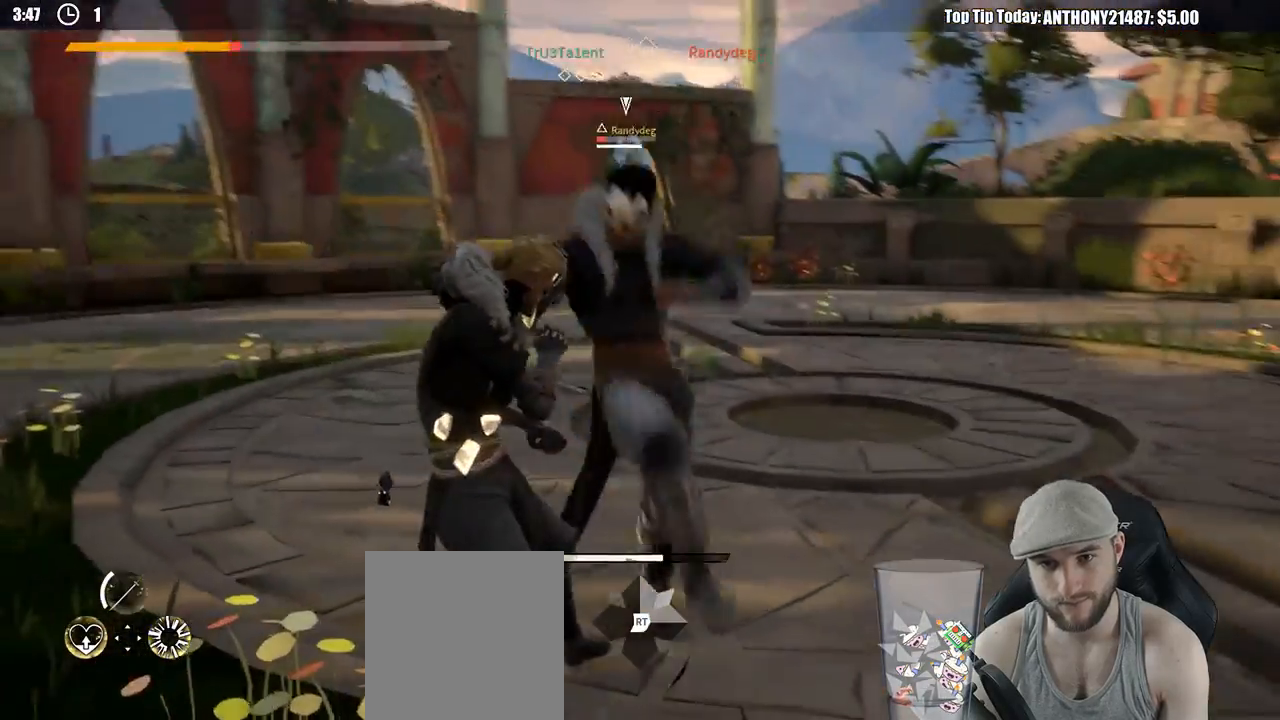
{"buttons": ["L2"], "left_stick": "up", "right_stick": "center", "events": [[283, "X", "down"], [383, "X", "up"]]}
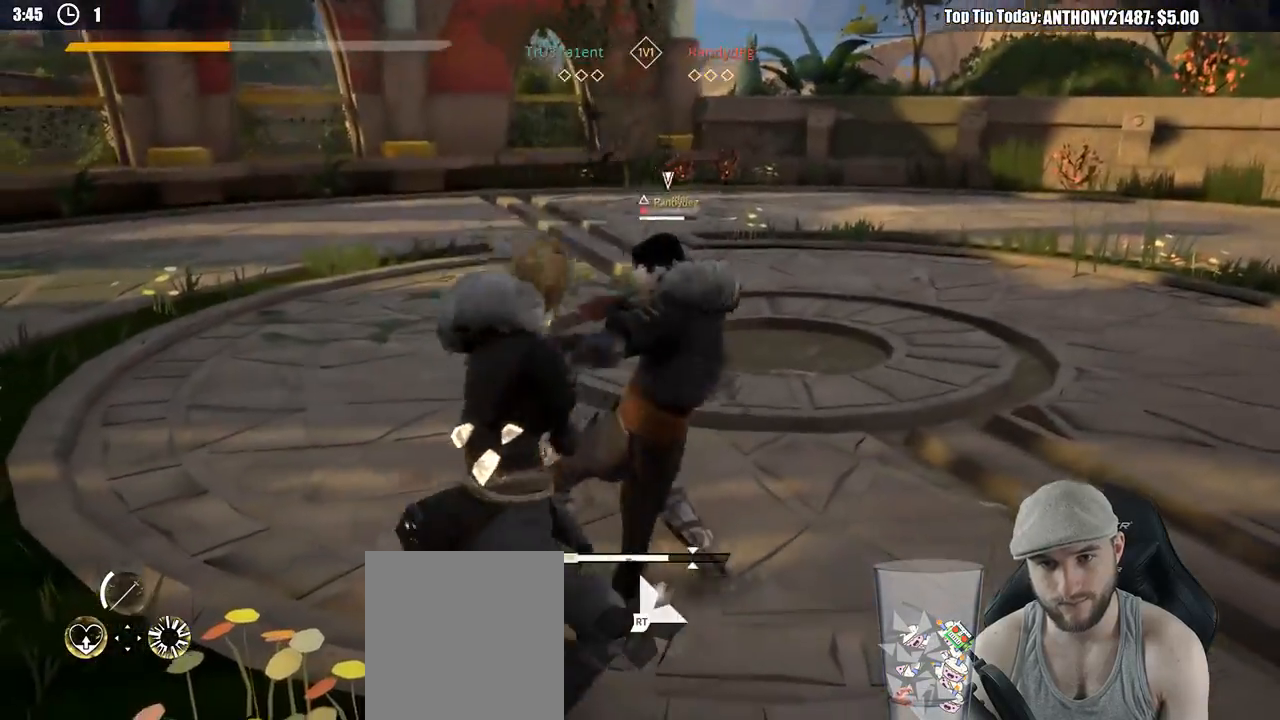
{"buttons": [], "left_stick": "up", "right_stick": "center", "events": [[133, "L2", "up"], [183, "X", "down"], [317, "X", "up"]]}
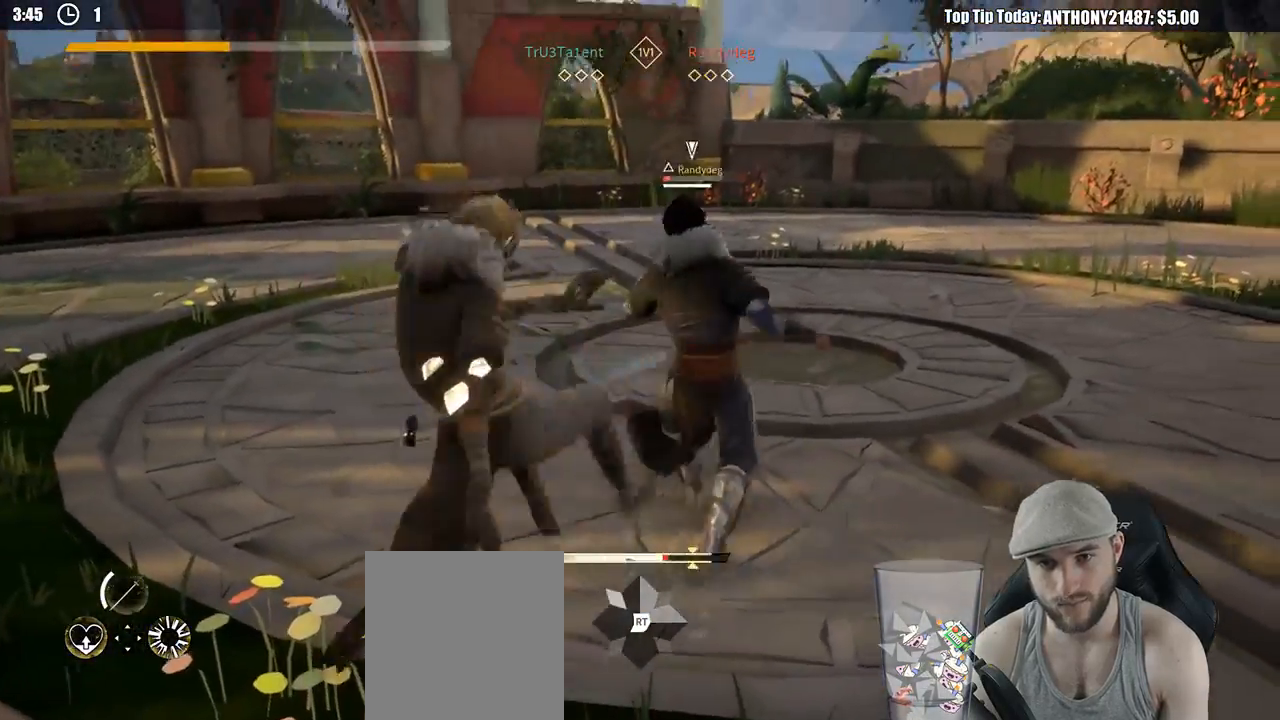
{"buttons": [], "left_stick": "up", "right_stick": "center", "events": []}
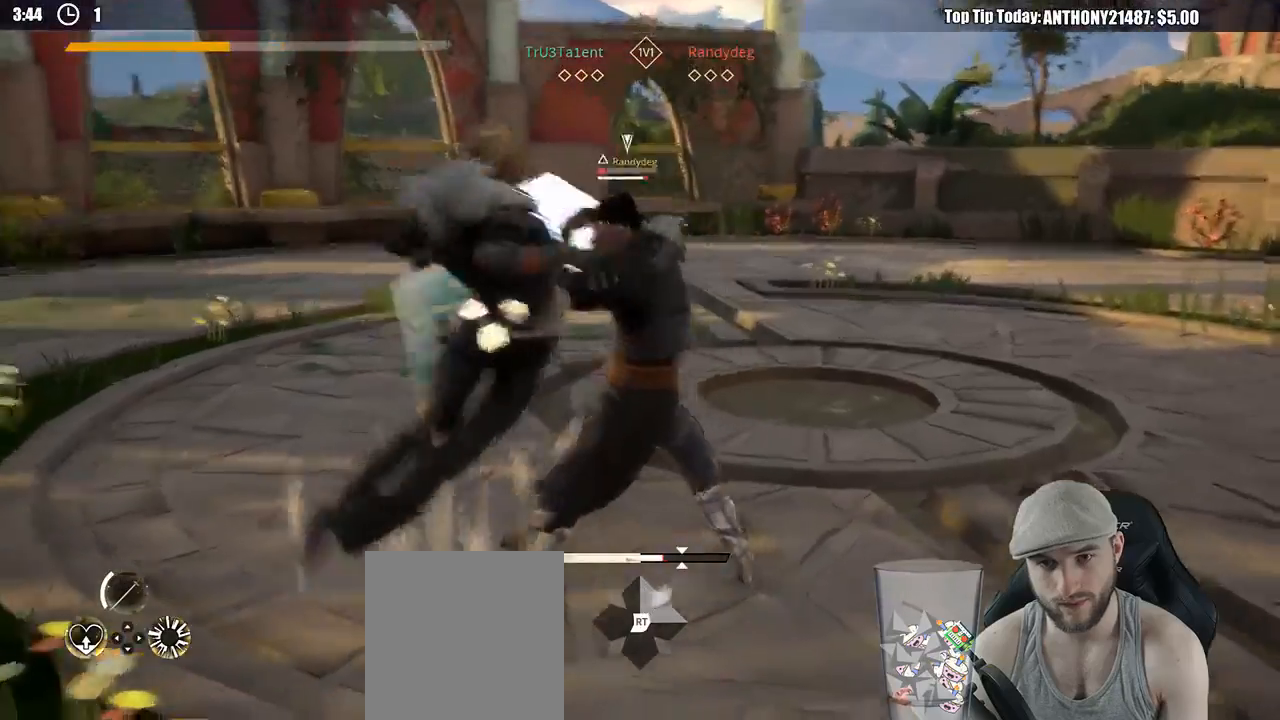
{"buttons": [], "left_stick": "up", "right_stick": "center", "events": [[100, "X", "down"], [183, "X", "up"], [267, "R1", "down"], [283, "R1", "up"]]}
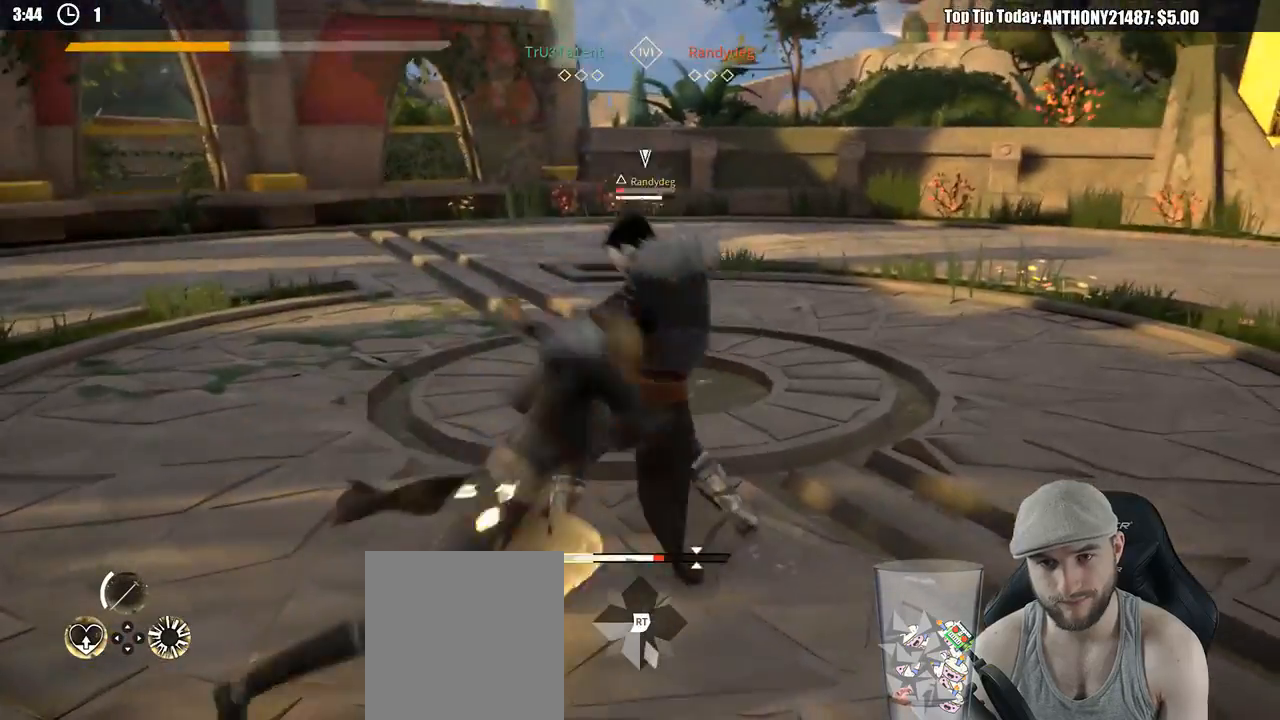
{"buttons": [], "left_stick": "up", "right_stick": "center", "events": []}
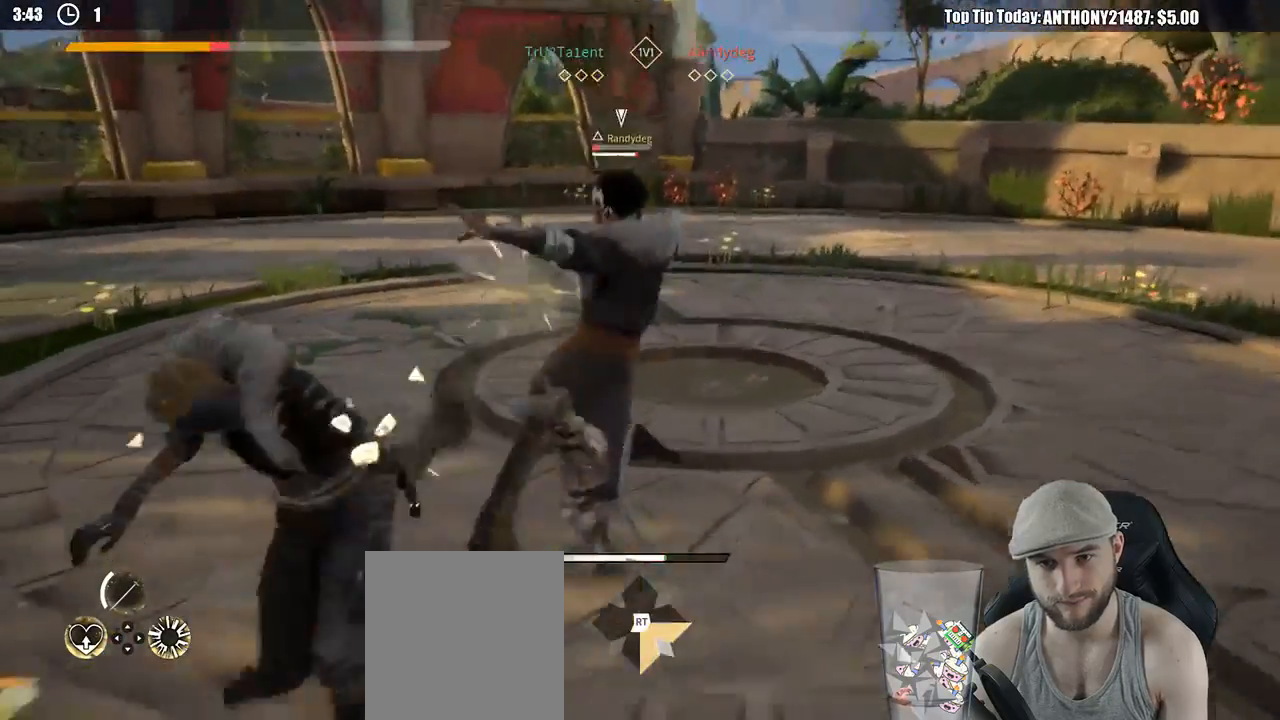
{"buttons": ["L2"], "left_stick": "up-right", "right_stick": "center", "events": [[100, "L2", "down"], [183, "left_stick", "up-right"]]}